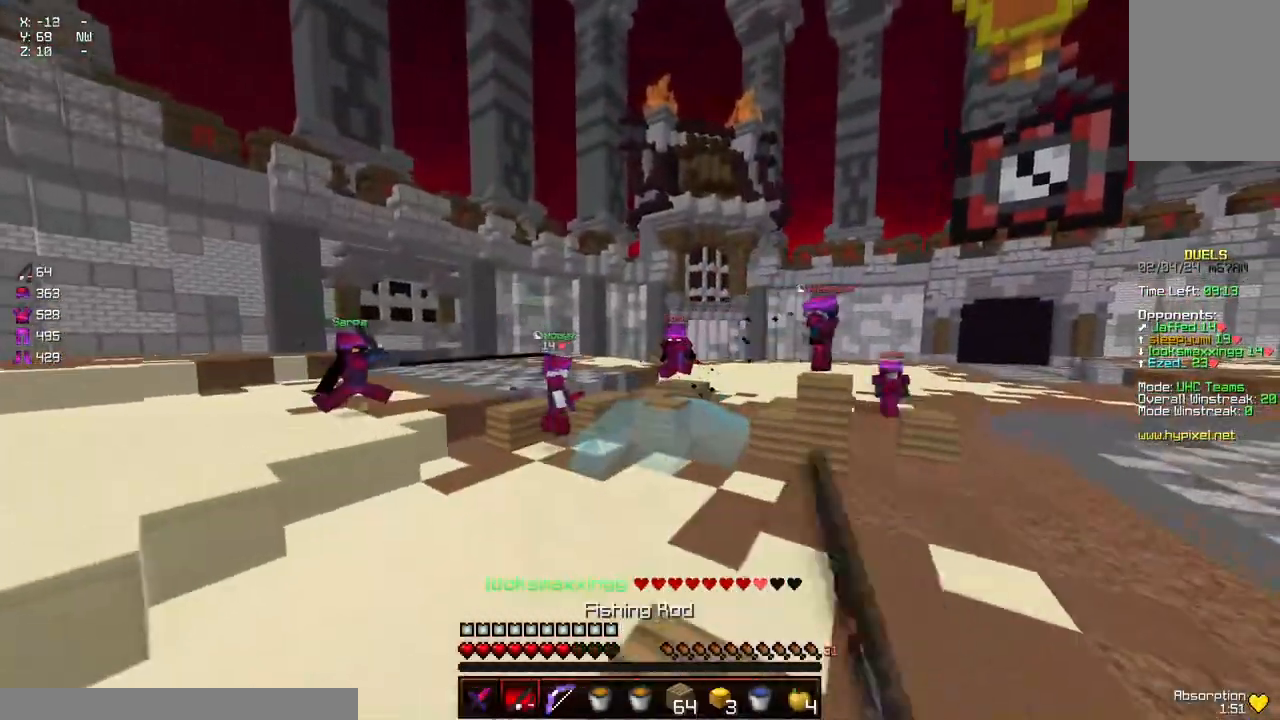
Gameplay with keyboard and mouse; each line is a JSON object with the keys and mouse buttons held at the frame after it. "events" lists presses ("down") and releases ("up") of "a", "d", "s", "space", "w", "mouse_left" and "mouse_right" between this image and that frame as [ms after this image, input, new state], when the widget could be followed in between. "mouse_left", "mouse_right" = the "left", "right" buttons of the "mouse" list. No other keys are recorded. Fast repeated clicks can show as one long hold. Mouse movement is not recorded.
{"keys": ["a", "w"], "mouse": [], "events": [[134, "mouse_left", "up"], [234, "mouse_left", "down"], [384, "mouse_left", "up"]]}
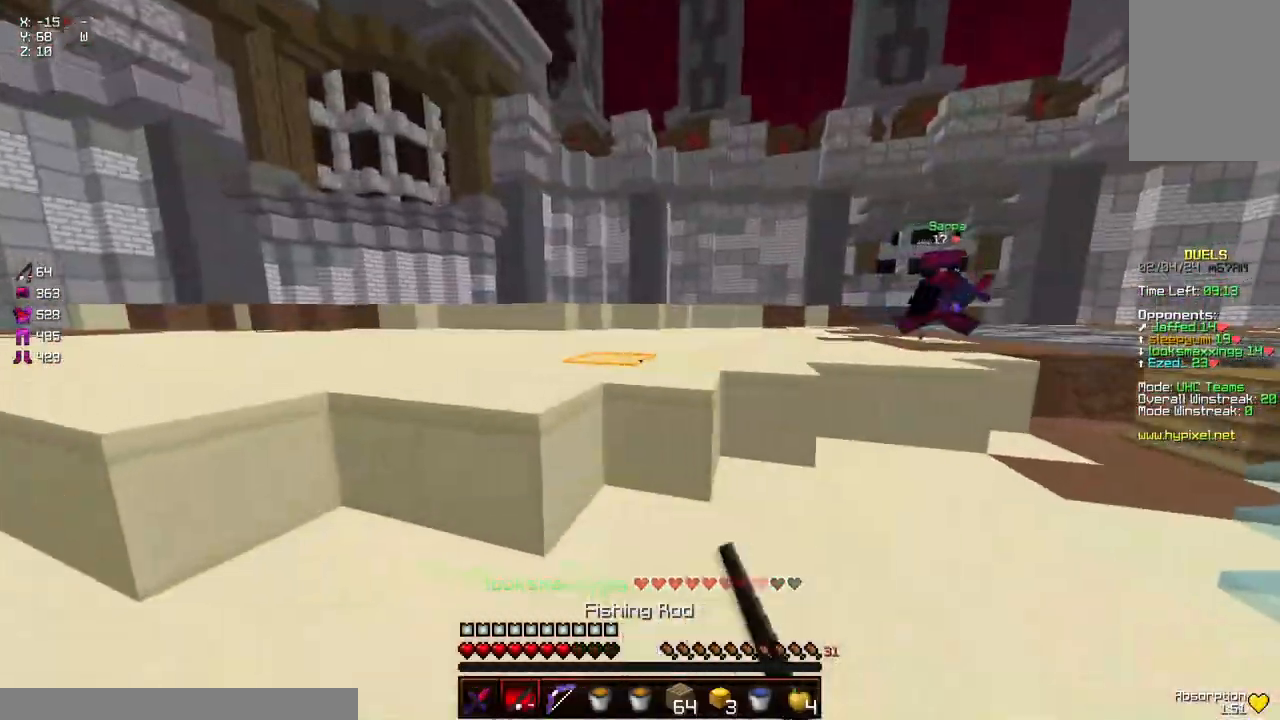
{"keys": ["a", "s"], "mouse": ["left", "right"], "events": [[34, "space", "down"], [134, "mouse_left", "down"], [134, "space", "up"], [134, "w", "up"], [184, "mouse_right", "down"], [184, "s", "down"]]}
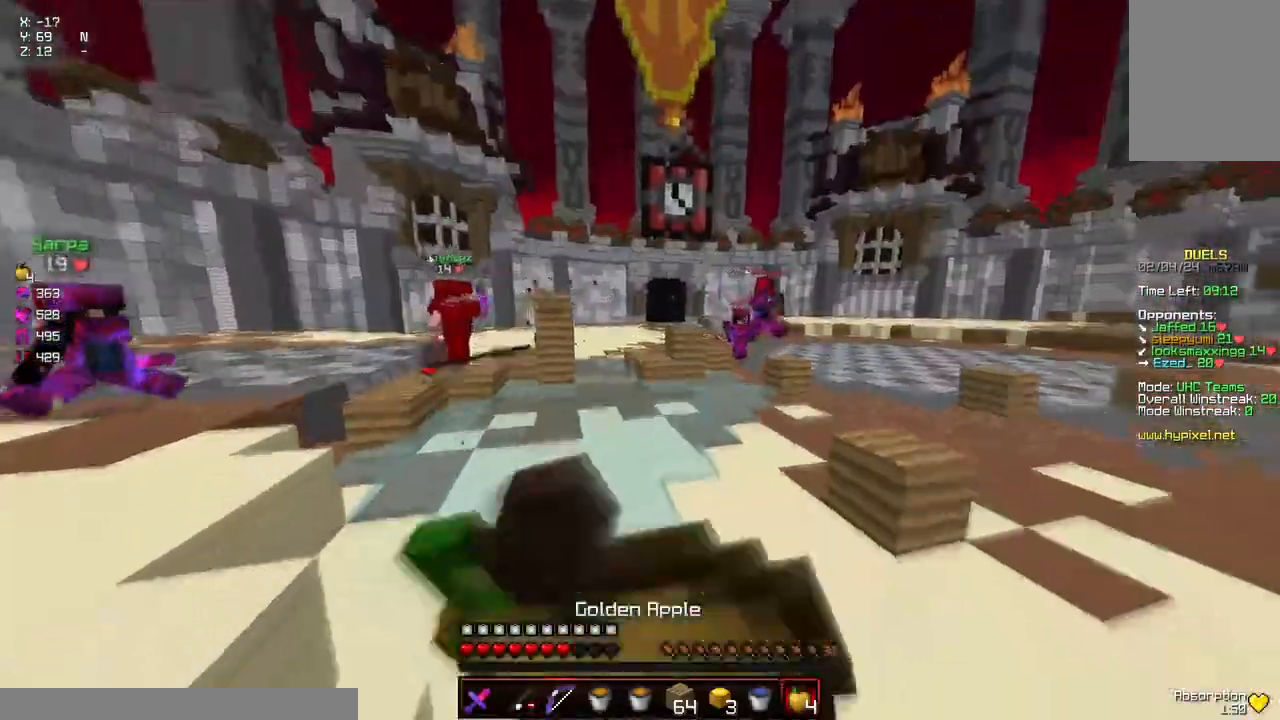
{"keys": ["a", "d", "s"], "mouse": ["left", "right"], "events": [[50, "d", "down"]]}
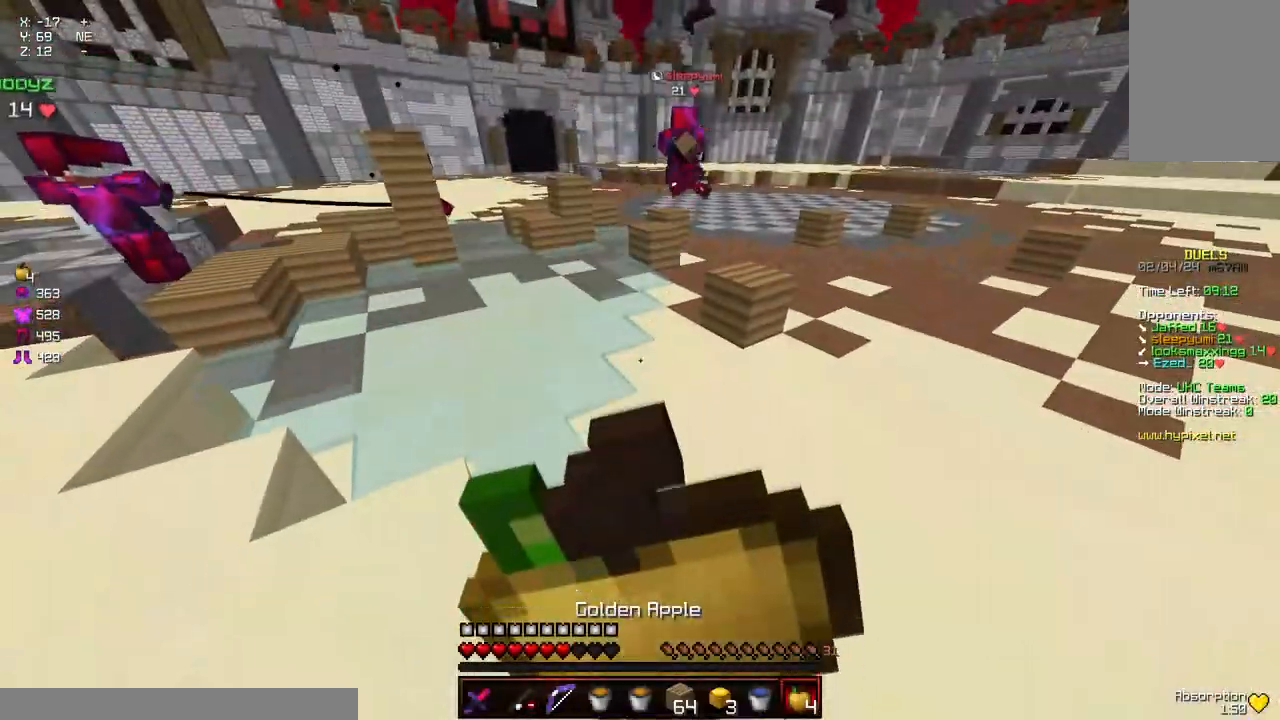
{"keys": ["a", "s"], "mouse": [], "events": [[117, "d", "up"], [217, "mouse_left", "up"], [217, "mouse_right", "up"], [300, "mouse_right", "down"], [417, "mouse_right", "up"]]}
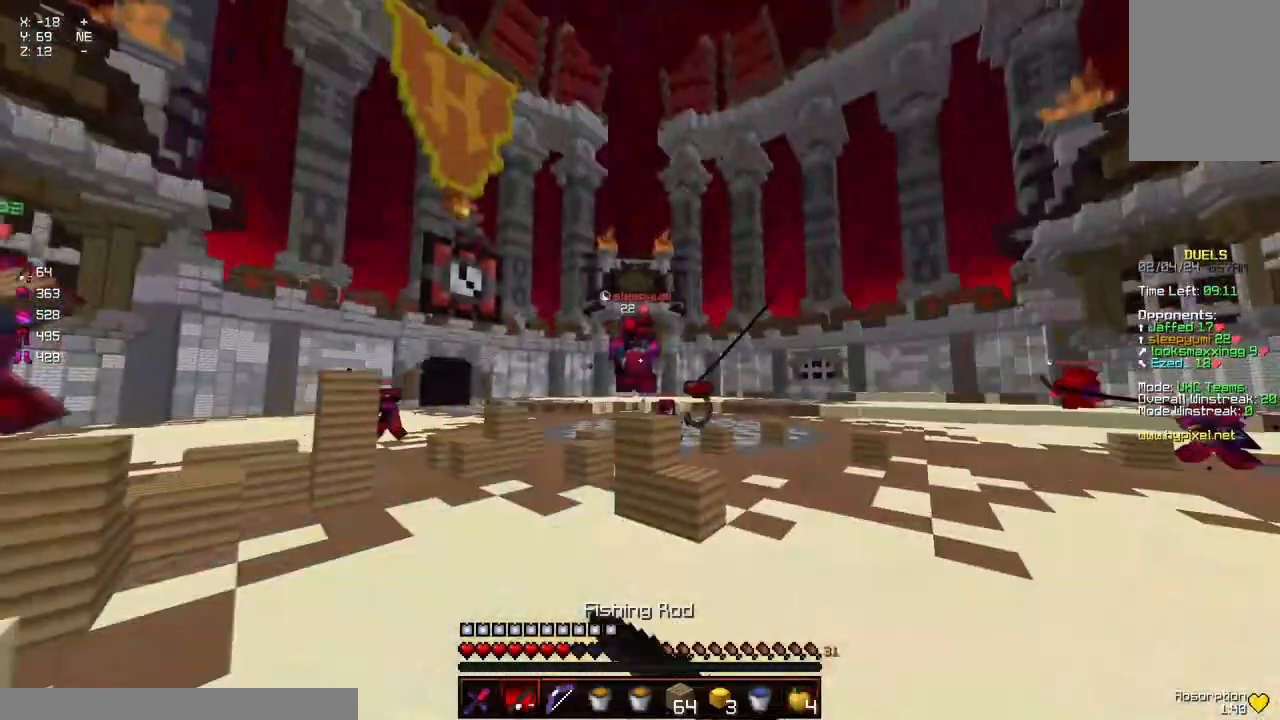
{"keys": ["a", "s"], "mouse": [], "events": [[284, "mouse_right", "down"], [384, "a", "up"], [384, "mouse_right", "up"], [434, "a", "down"]]}
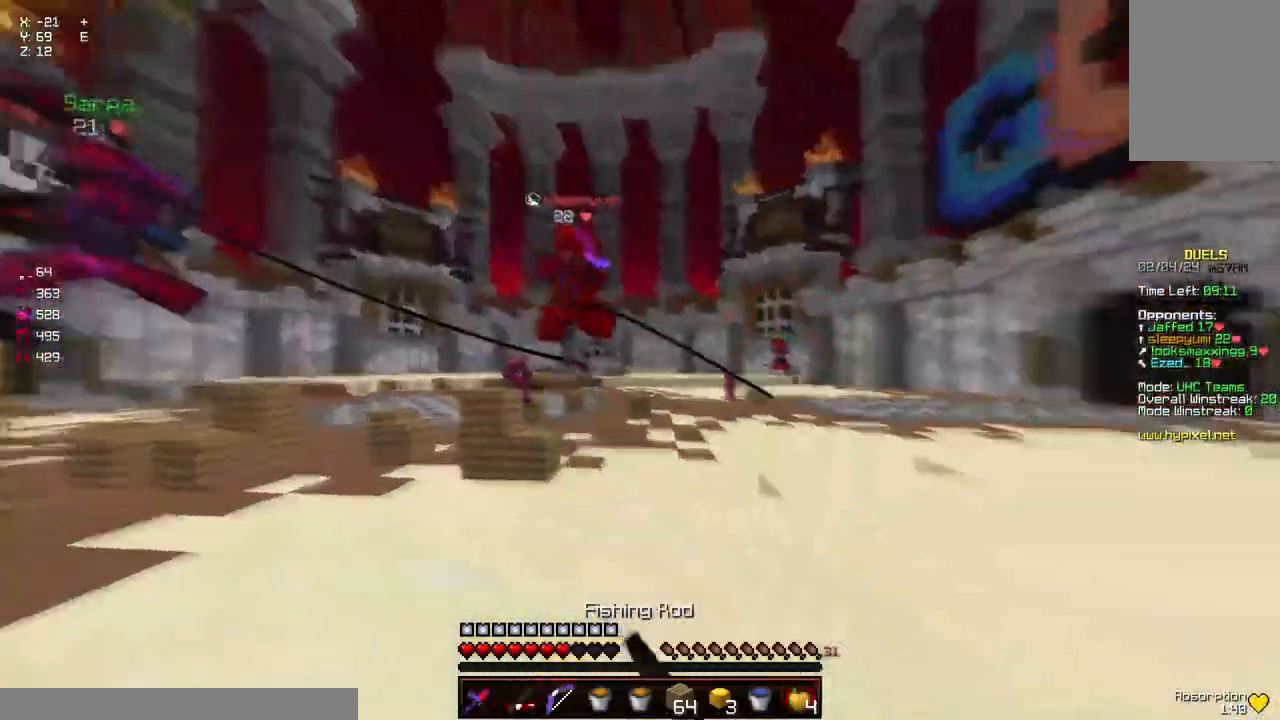
{"keys": ["a", "s"], "mouse": ["left", "right"], "events": [[150, "mouse_right", "down"], [200, "mouse_right", "up"], [450, "mouse_left", "down"], [500, "mouse_right", "down"]]}
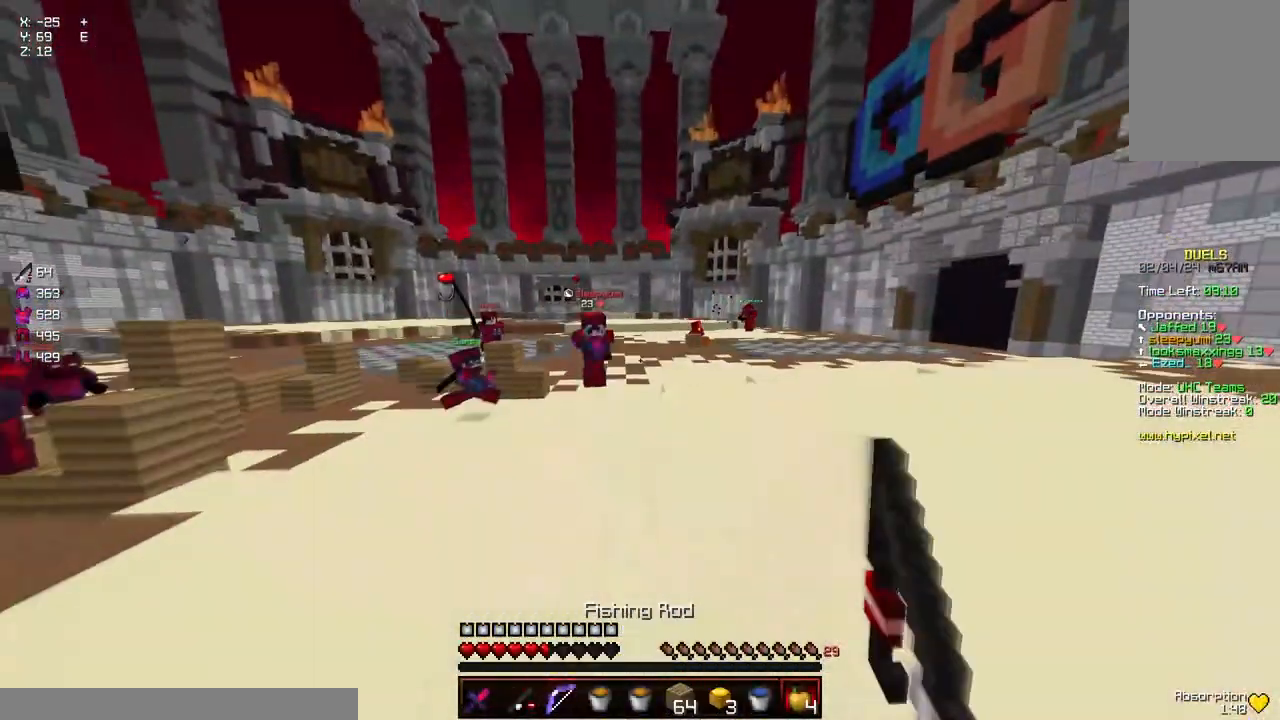
{"keys": [], "mouse": ["left", "right"], "events": [[50, "d", "down"], [100, "a", "up"], [150, "s", "up"], [267, "d", "up"]]}
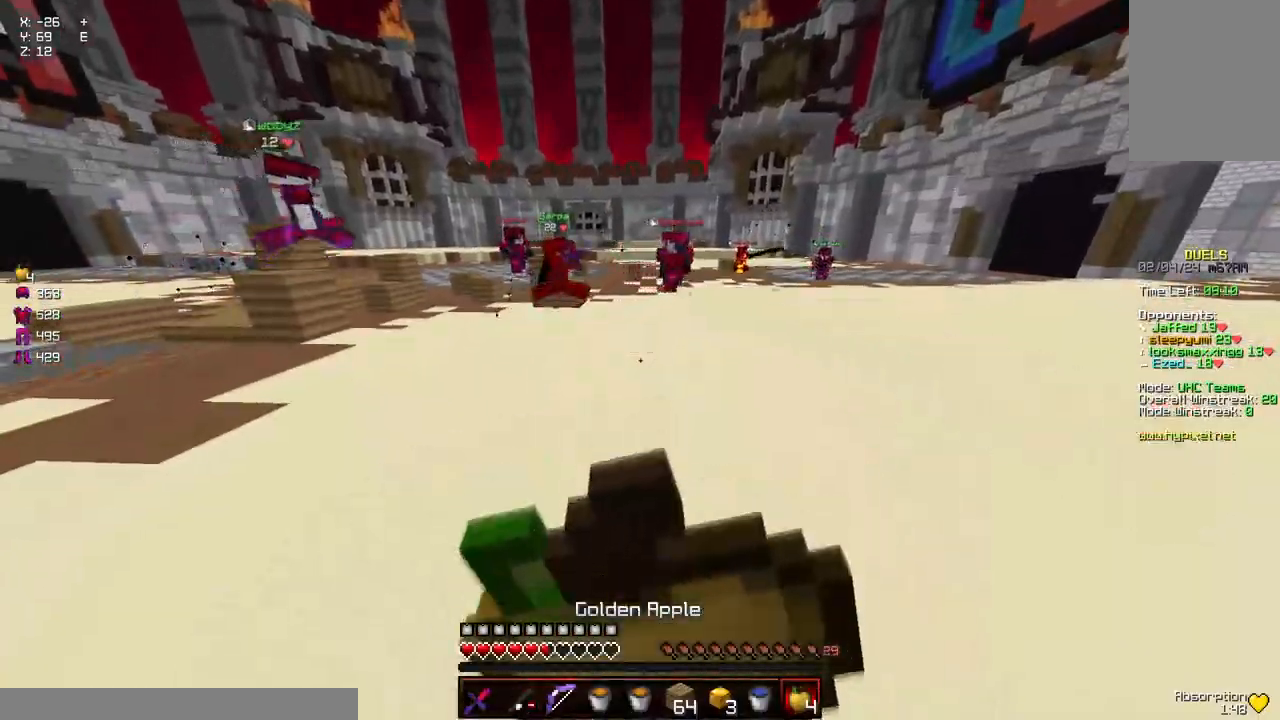
{"keys": ["d", "w"], "mouse": ["left", "right"], "events": [[67, "d", "down"], [284, "w", "down"]]}
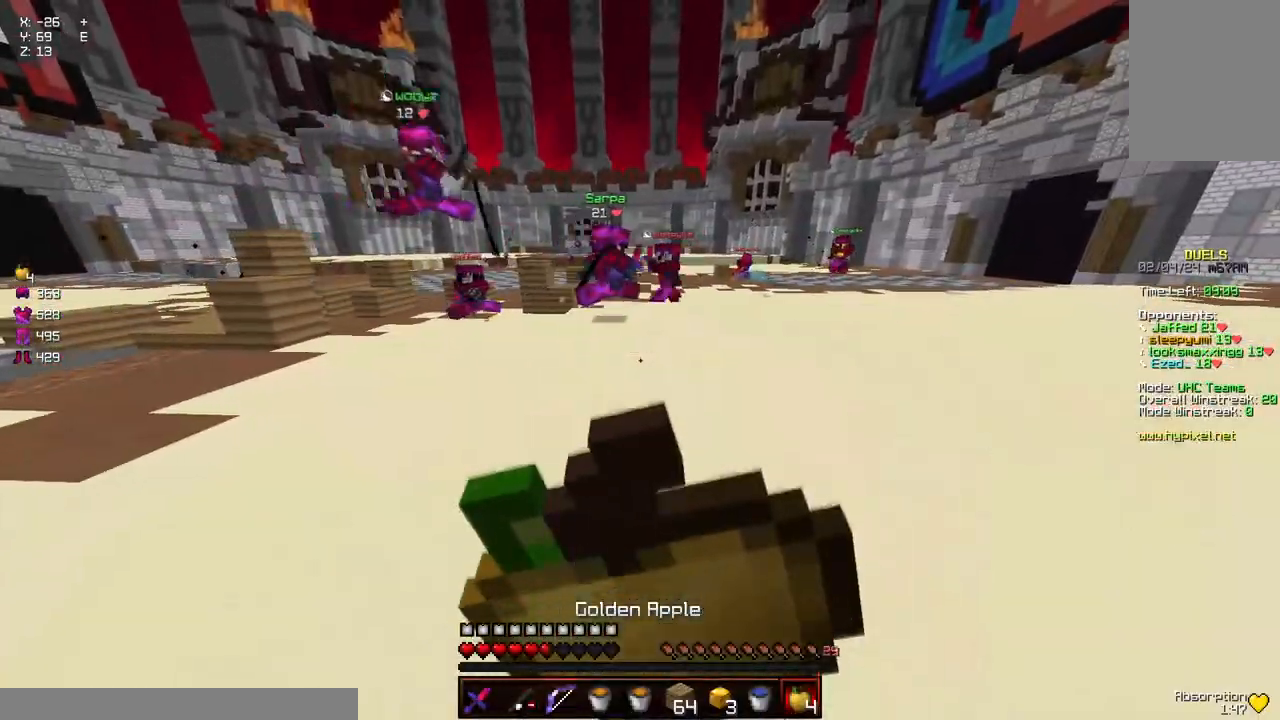
{"keys": ["d", "w"], "mouse": ["left", "right"], "events": [[300, "a", "down"], [450, "d", "up"], [500, "a", "up"], [500, "d", "down"]]}
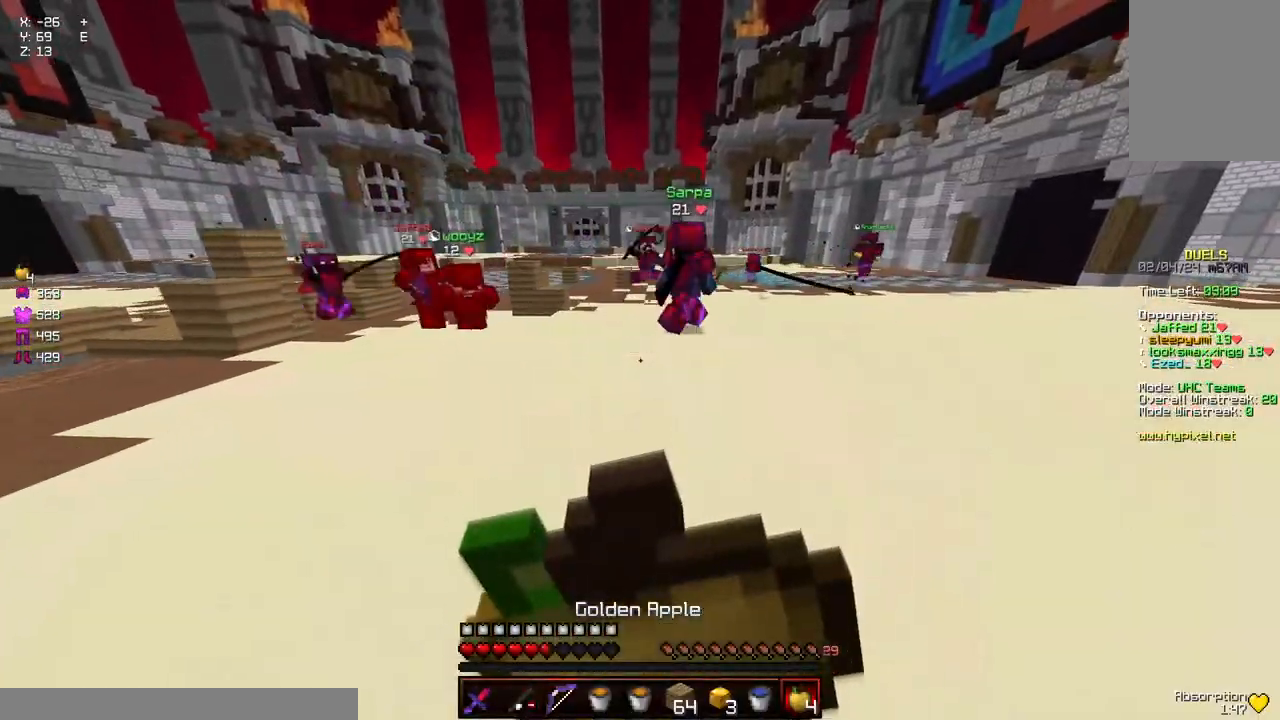
{"keys": ["a", "w"], "mouse": [], "events": [[267, "mouse_left", "up"], [317, "mouse_right", "up"], [417, "d", "up"], [467, "a", "down"]]}
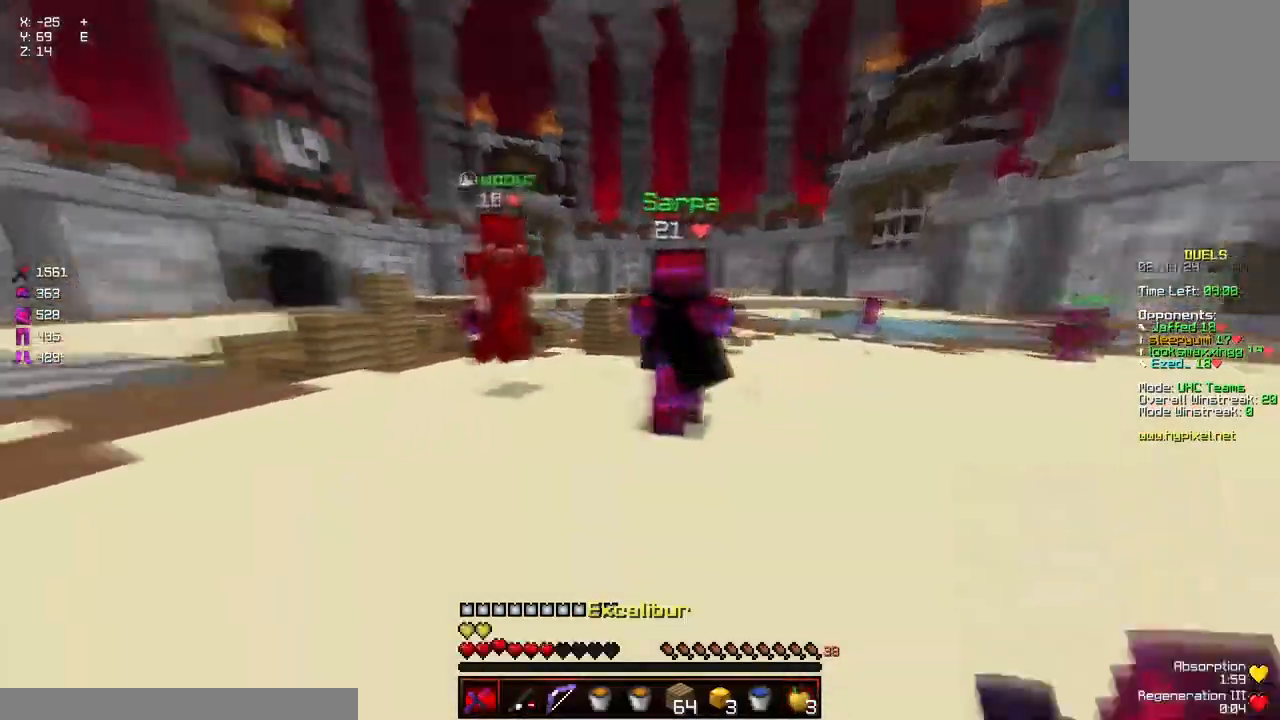
{"keys": ["a", "w"], "mouse": ["right"], "events": [[434, "mouse_right", "down"]]}
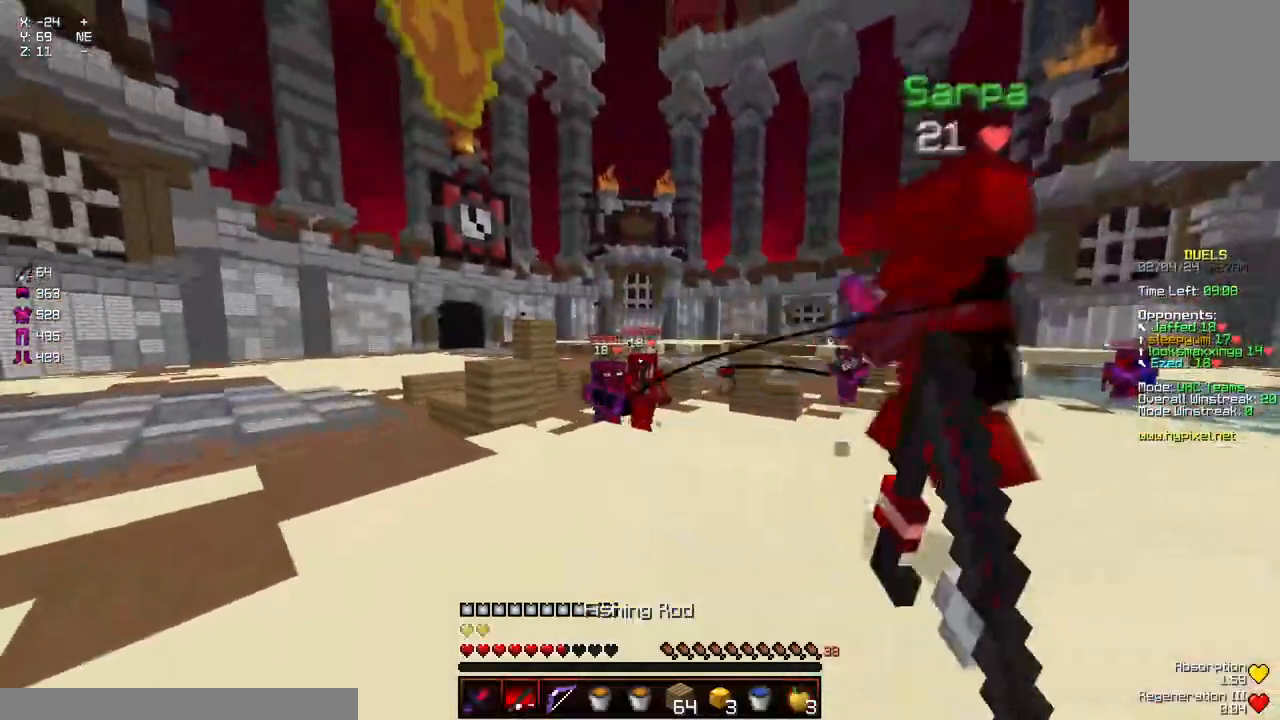
{"keys": ["w"], "mouse": [], "events": [[34, "mouse_right", "up"], [134, "a", "up"], [184, "d", "down"], [334, "d", "up"], [334, "mouse_right", "down"], [450, "mouse_right", "up"]]}
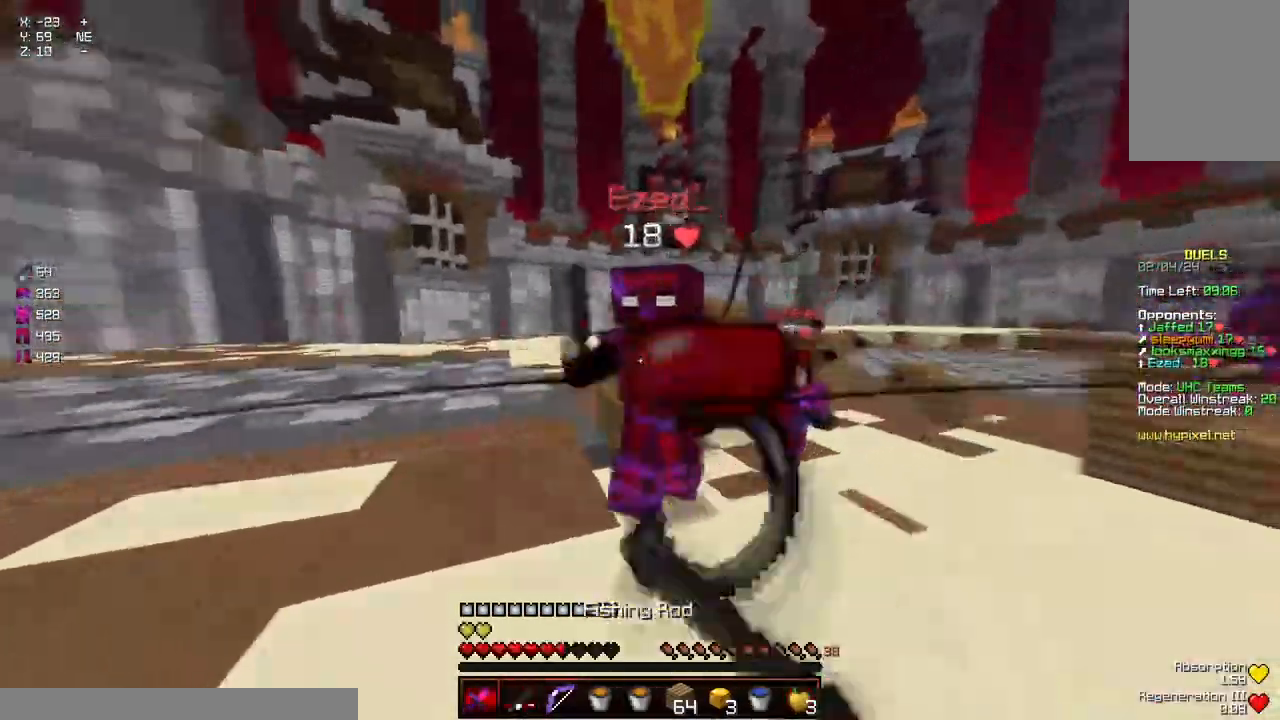
{"keys": ["a", "w"], "mouse": [], "events": [[100, "a", "down"], [150, "mouse_left", "down"], [200, "mouse_left", "up"], [250, "mouse_left", "down"], [300, "mouse_left", "up"], [367, "mouse_right", "down"], [417, "mouse_right", "up"]]}
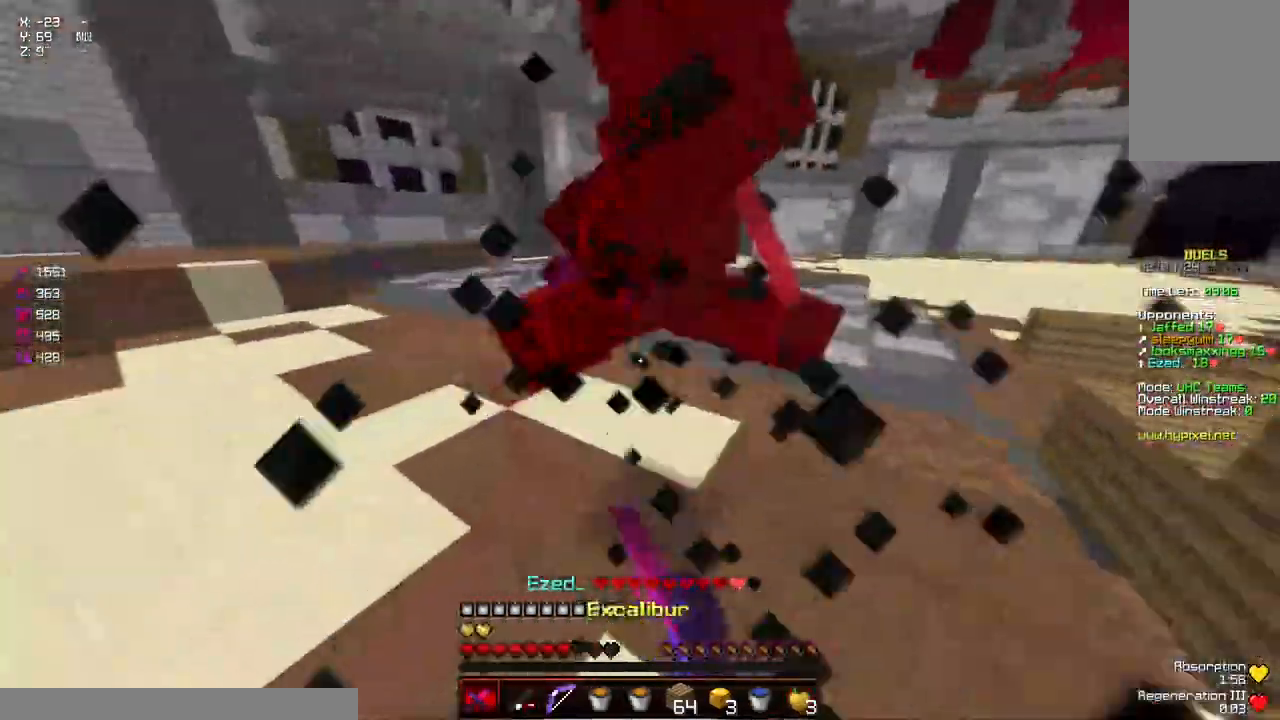
{"keys": ["a", "w"], "mouse": ["left"], "events": [[117, "mouse_left", "down"], [117, "mouse_right", "down"], [167, "mouse_left", "up"], [167, "mouse_right", "up"], [217, "mouse_left", "down"], [267, "mouse_left", "up"], [317, "mouse_left", "down"], [367, "mouse_left", "up"], [467, "mouse_left", "down"]]}
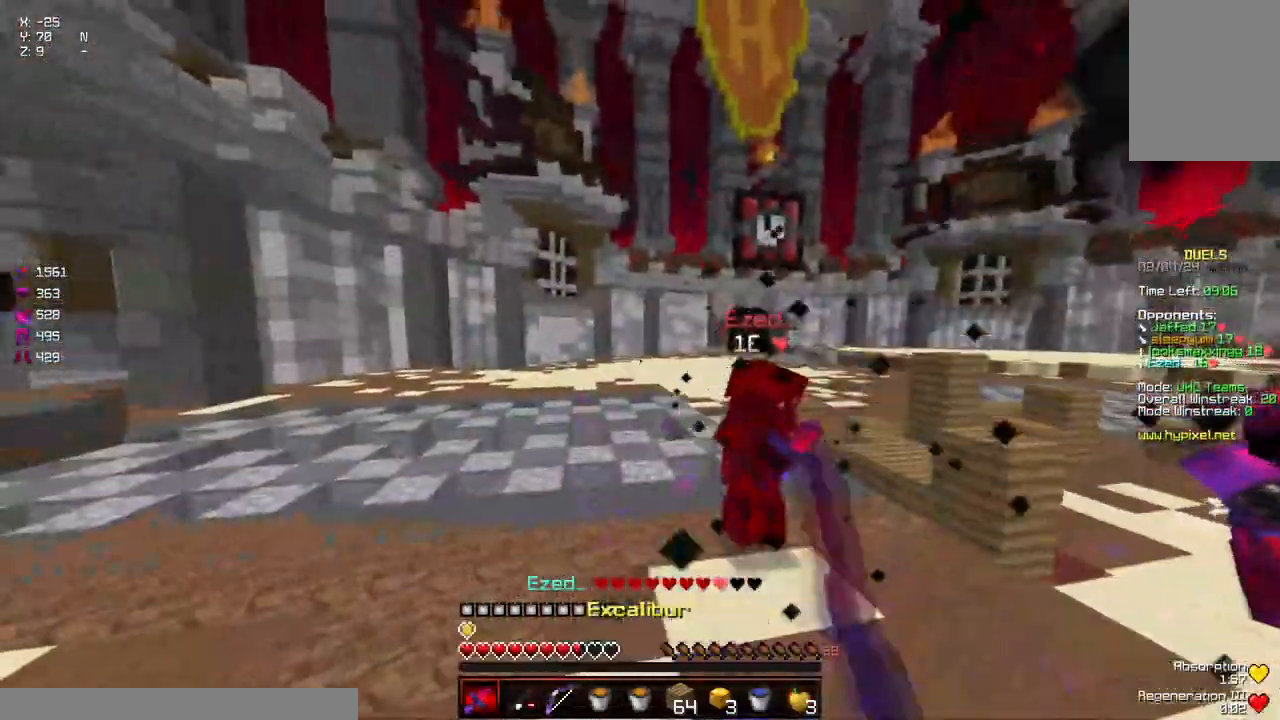
{"keys": ["a", "s"], "mouse": [], "events": [[17, "mouse_left", "up"], [67, "mouse_right", "down"], [67, "w", "up"], [117, "mouse_right", "up"], [234, "s", "down"], [334, "mouse_right", "down"], [434, "mouse_right", "up"]]}
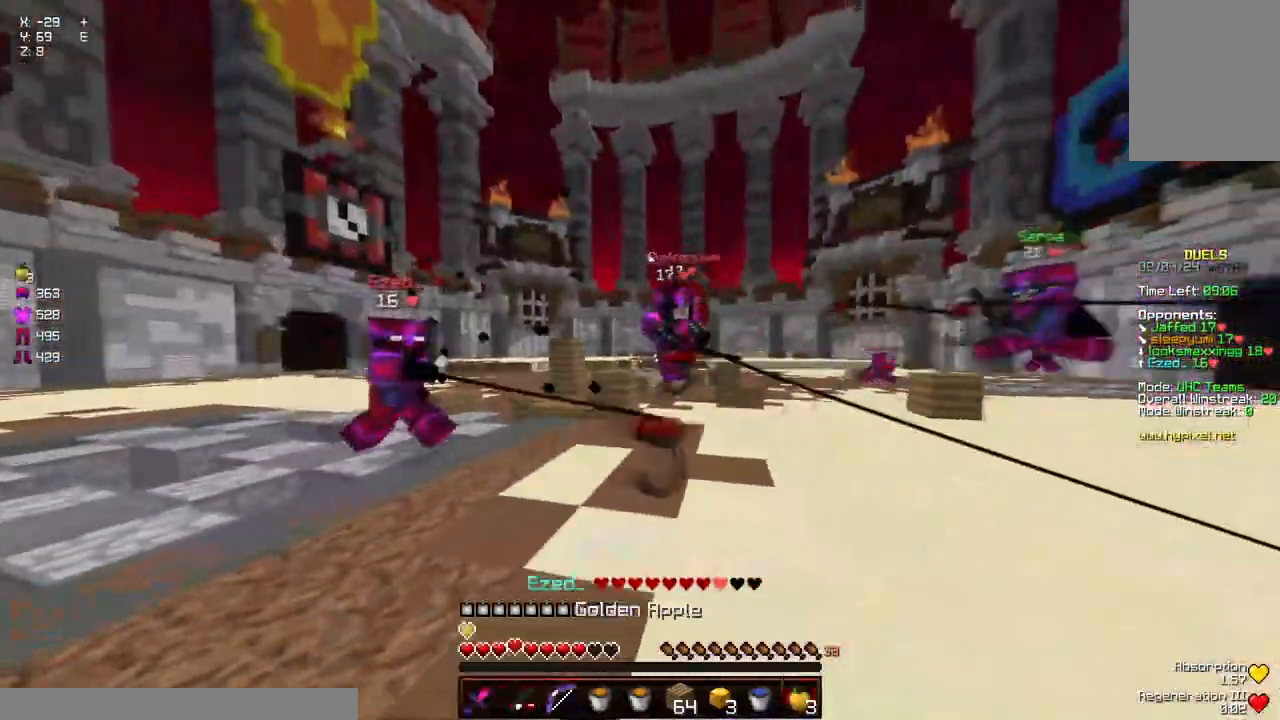
{"keys": ["w"], "mouse": [], "events": [[84, "mouse_right", "down"], [134, "a", "up"], [184, "d", "down"], [184, "mouse_right", "up"], [184, "s", "up"], [300, "w", "down"], [450, "d", "up"], [450, "mouse_right", "down"], [500, "mouse_right", "up"]]}
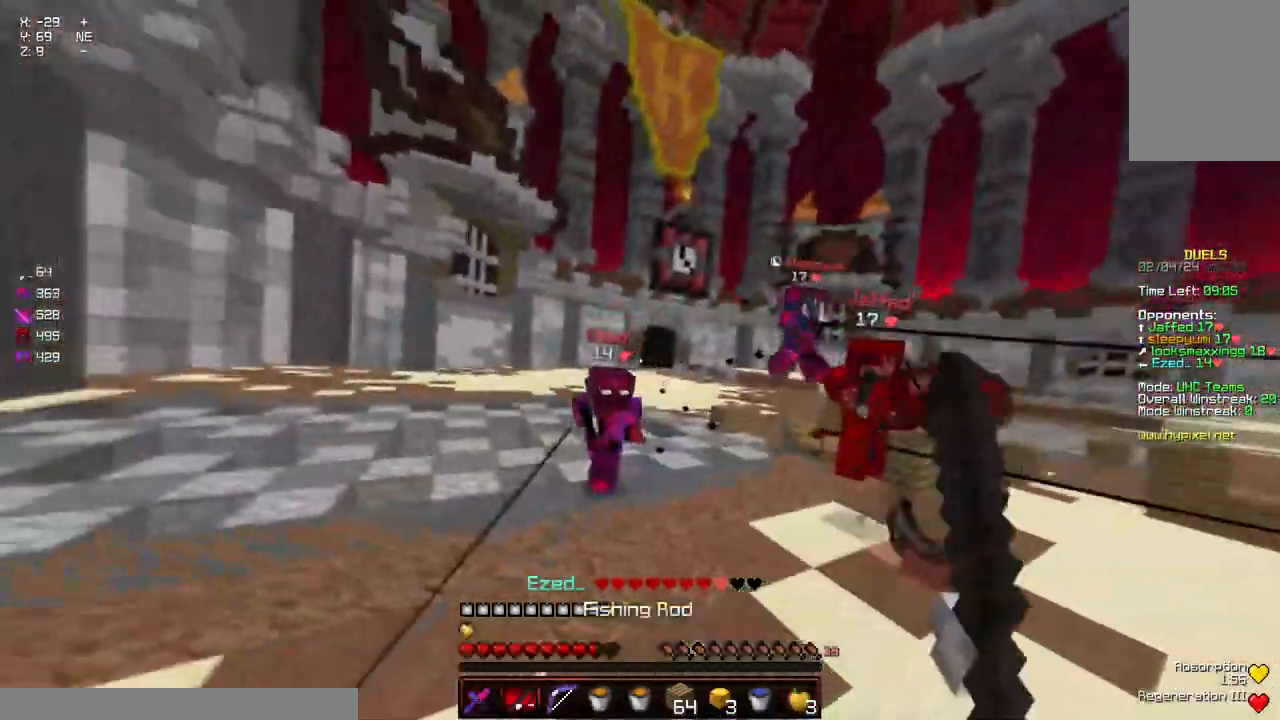
{"keys": ["w"], "mouse": ["left"], "events": [[150, "mouse_right", "down"], [267, "mouse_right", "up"], [367, "mouse_left", "down"], [417, "mouse_left", "up"], [467, "mouse_left", "down"]]}
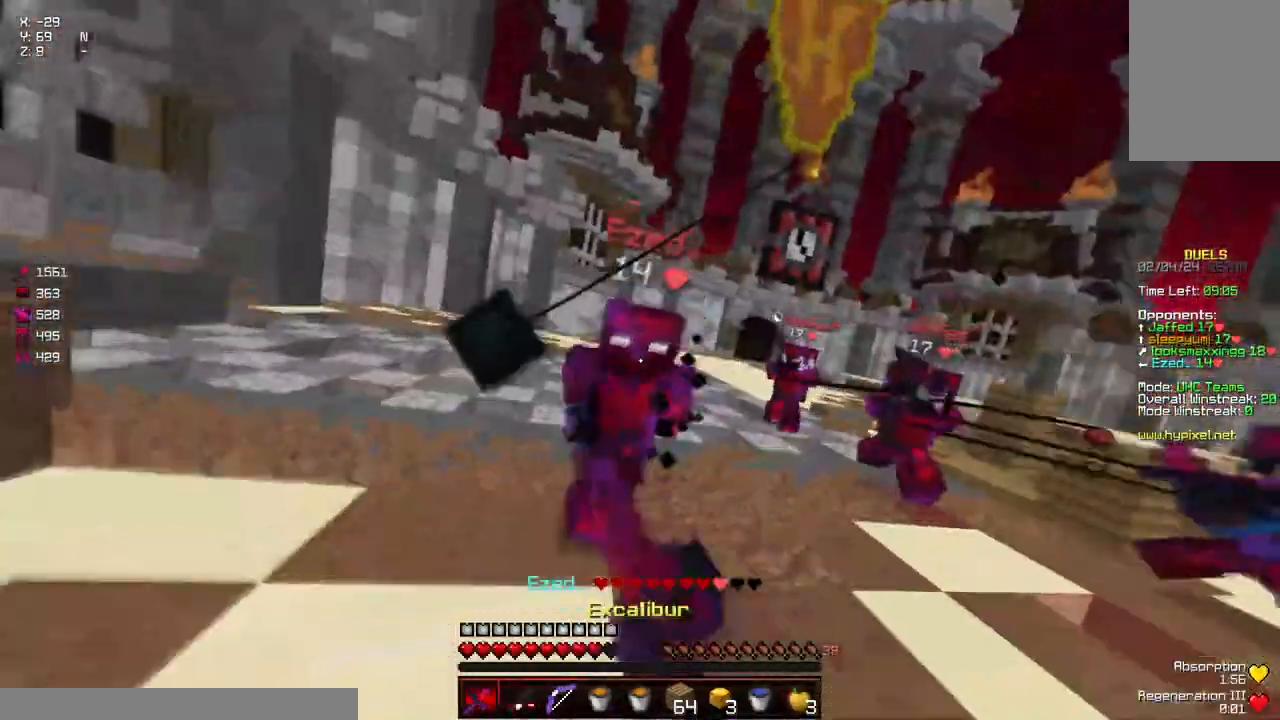
{"keys": ["a", "w"], "mouse": ["left"], "events": [[17, "mouse_left", "up"], [67, "mouse_left", "down"], [67, "mouse_right", "down"], [117, "a", "down"], [117, "mouse_left", "up"], [117, "mouse_right", "up"], [267, "mouse_left", "down"], [334, "mouse_left", "up"], [384, "mouse_left", "down"], [434, "mouse_left", "up"], [484, "mouse_left", "down"]]}
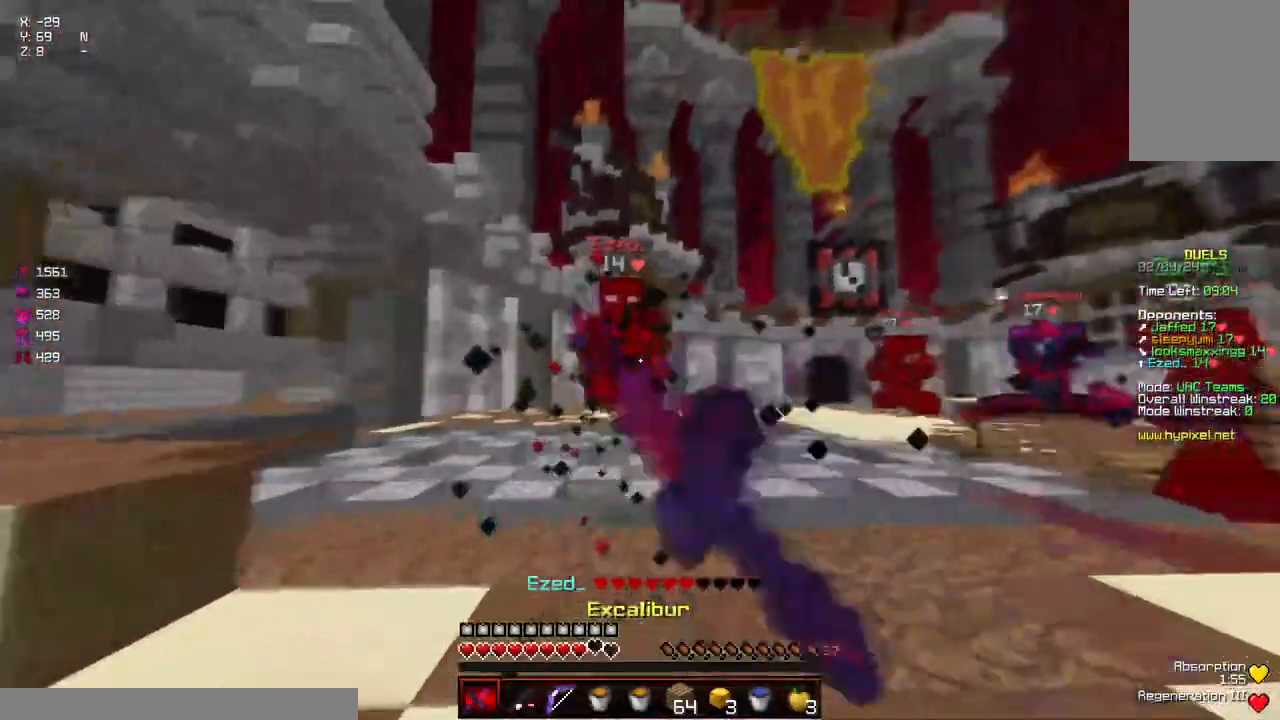
{"keys": ["d"], "mouse": ["right"], "events": [[34, "mouse_left", "up"], [184, "mouse_right", "down"], [234, "w", "up"], [284, "a", "up"], [284, "d", "down"], [284, "mouse_right", "up"], [500, "mouse_right", "down"]]}
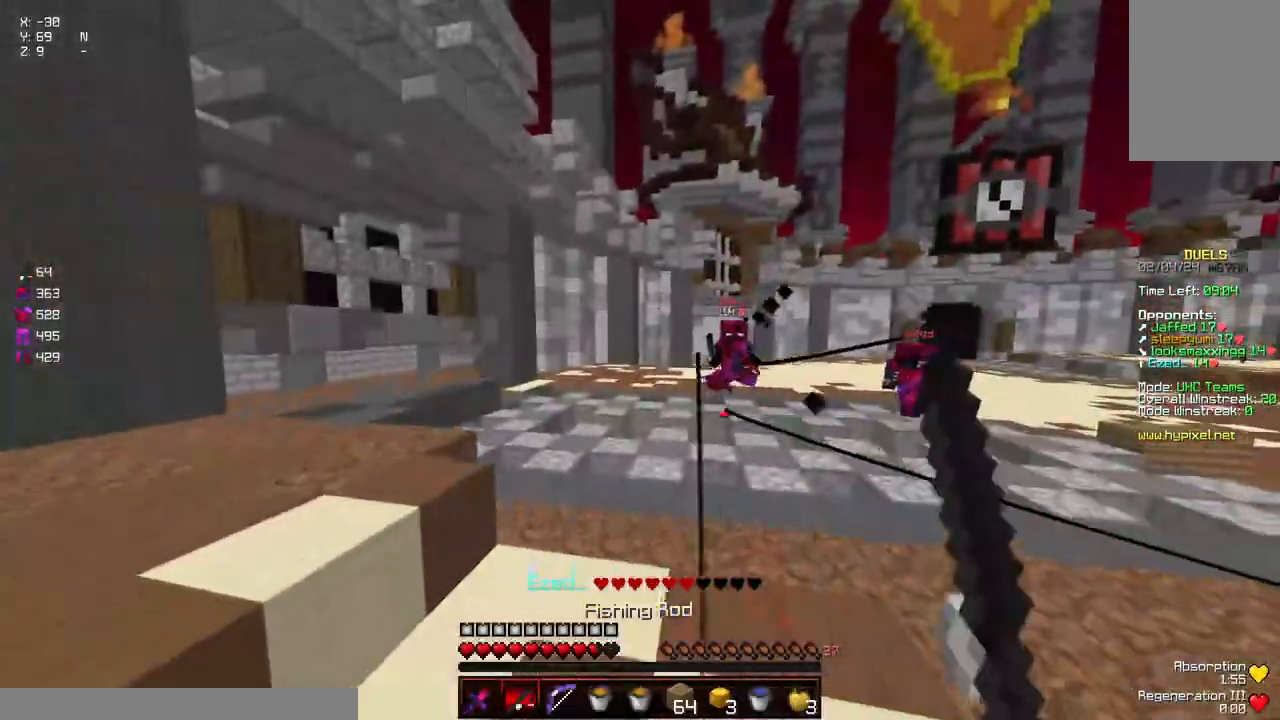
{"keys": ["a", "w"], "mouse": [], "events": [[100, "mouse_right", "up"], [150, "w", "down"], [300, "d", "up"], [450, "mouse_left", "down"], [500, "a", "down"], [500, "mouse_left", "up"]]}
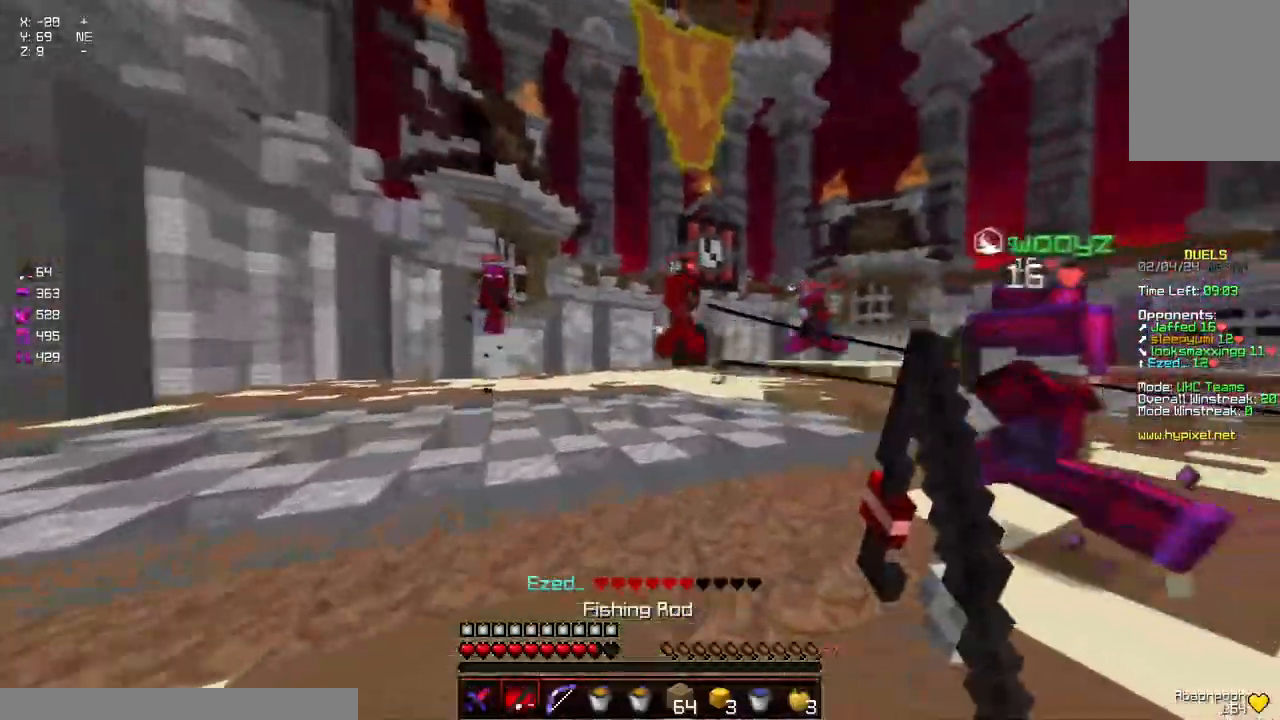
{"keys": ["d", "w"], "mouse": [], "events": [[67, "mouse_left", "down"], [117, "a", "up"], [117, "d", "down"], [117, "mouse_left", "up"], [267, "a", "down"], [267, "d", "up"], [417, "a", "up"], [417, "d", "down"]]}
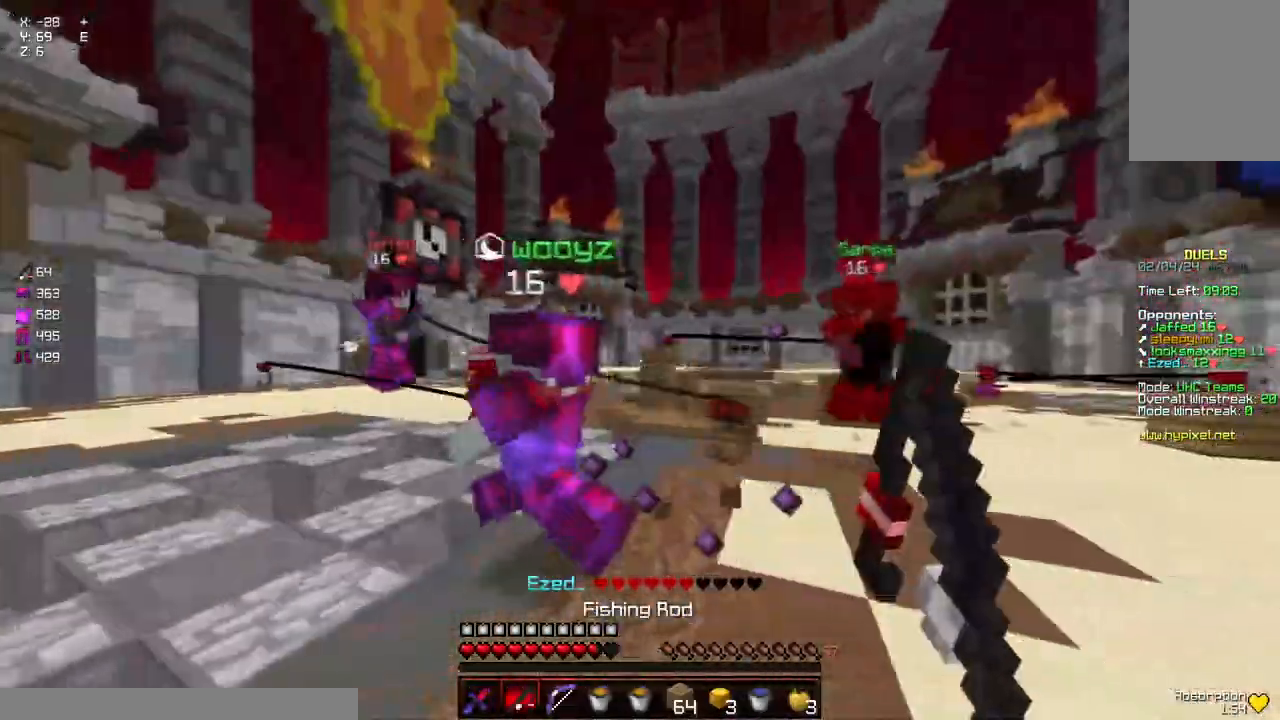
{"keys": ["a", "w"], "mouse": [], "events": [[184, "a", "down"], [234, "d", "up"], [384, "mouse_left", "down"], [484, "mouse_left", "up"]]}
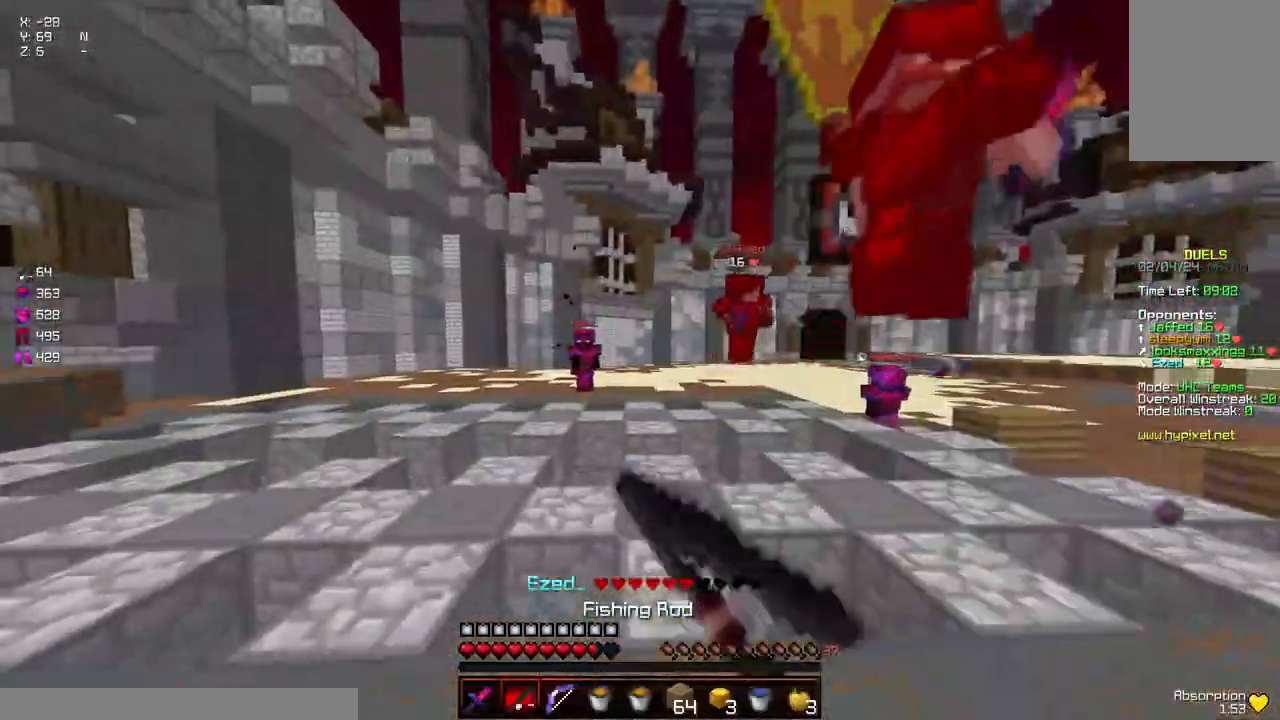
{"keys": ["a", "w"], "mouse": [], "events": [[34, "mouse_left", "down"], [234, "mouse_left", "up"], [350, "mouse_right", "down"], [500, "mouse_right", "up"]]}
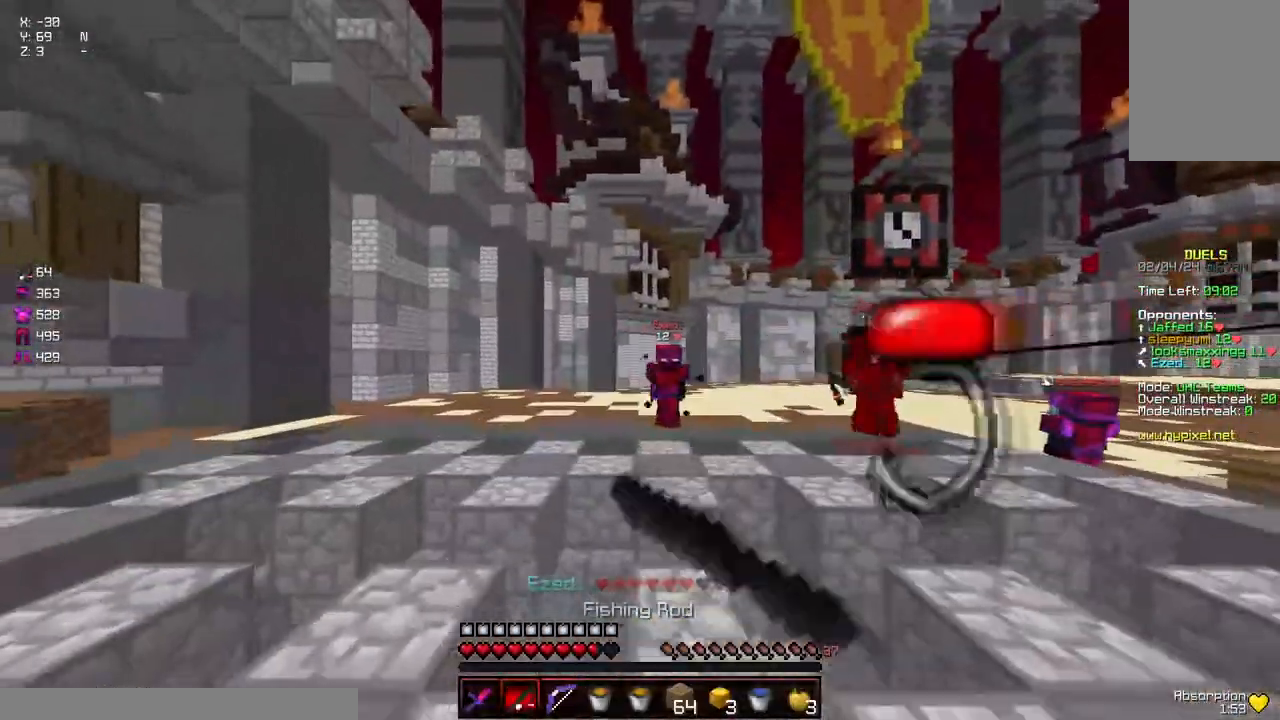
{"keys": ["a"], "mouse": ["right"], "events": [[250, "mouse_right", "down"], [300, "w", "up"], [350, "mouse_right", "up"], [467, "mouse_right", "down"]]}
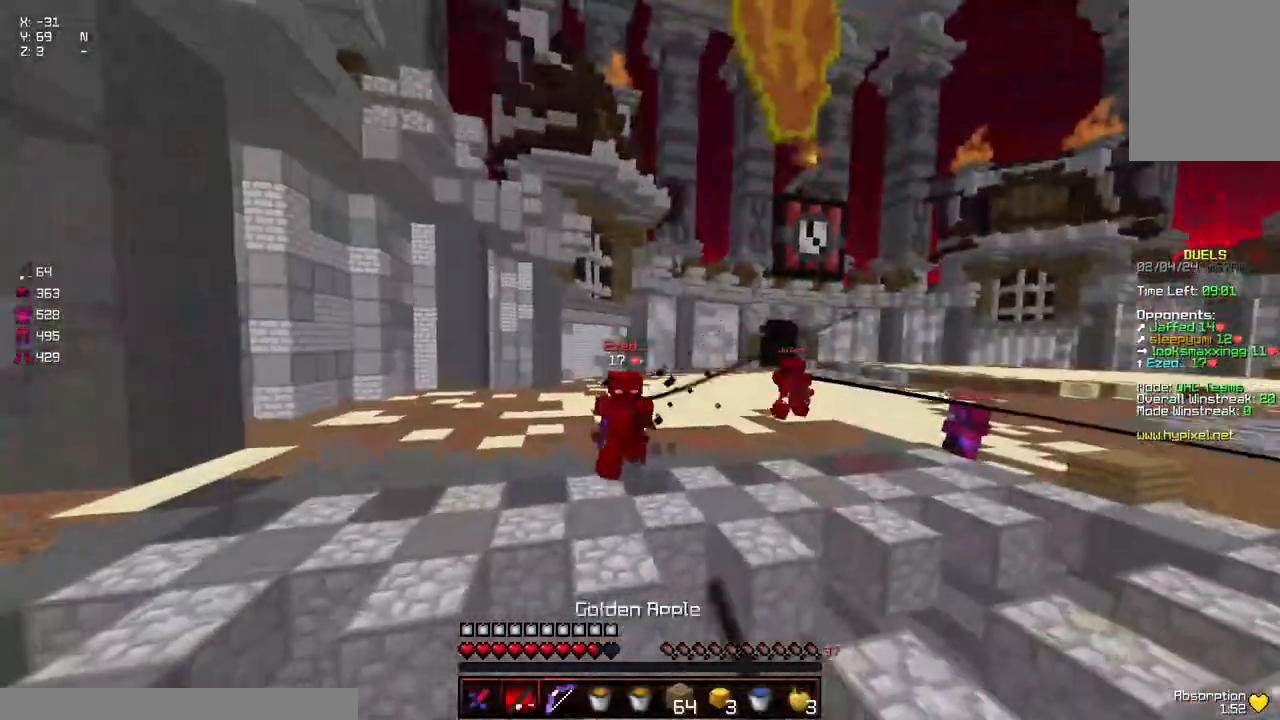
{"keys": ["a", "d", "w"], "mouse": ["right"], "events": [[67, "mouse_right", "up"], [117, "w", "down"], [417, "mouse_right", "down"], [484, "d", "down"]]}
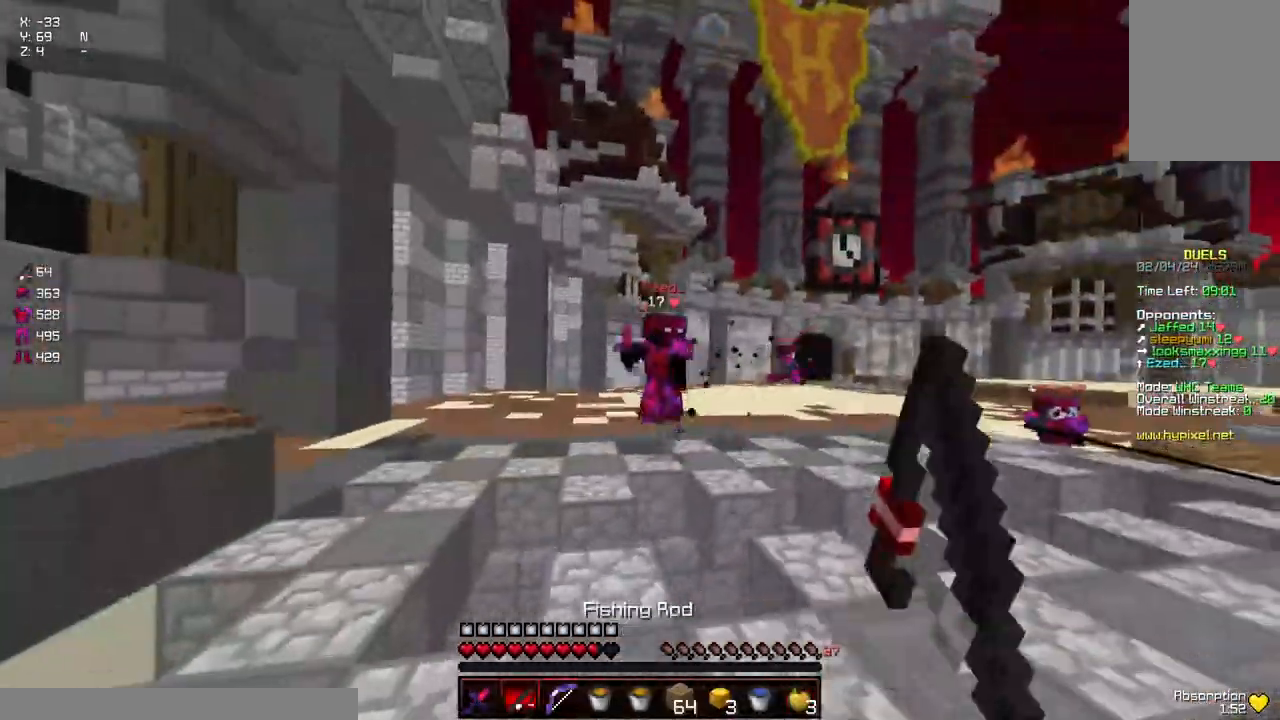
{"keys": ["a", "w"], "mouse": [], "events": [[34, "a", "up"], [34, "mouse_right", "up"], [284, "mouse_right", "down"], [334, "d", "up"], [384, "a", "down"], [384, "mouse_right", "up"]]}
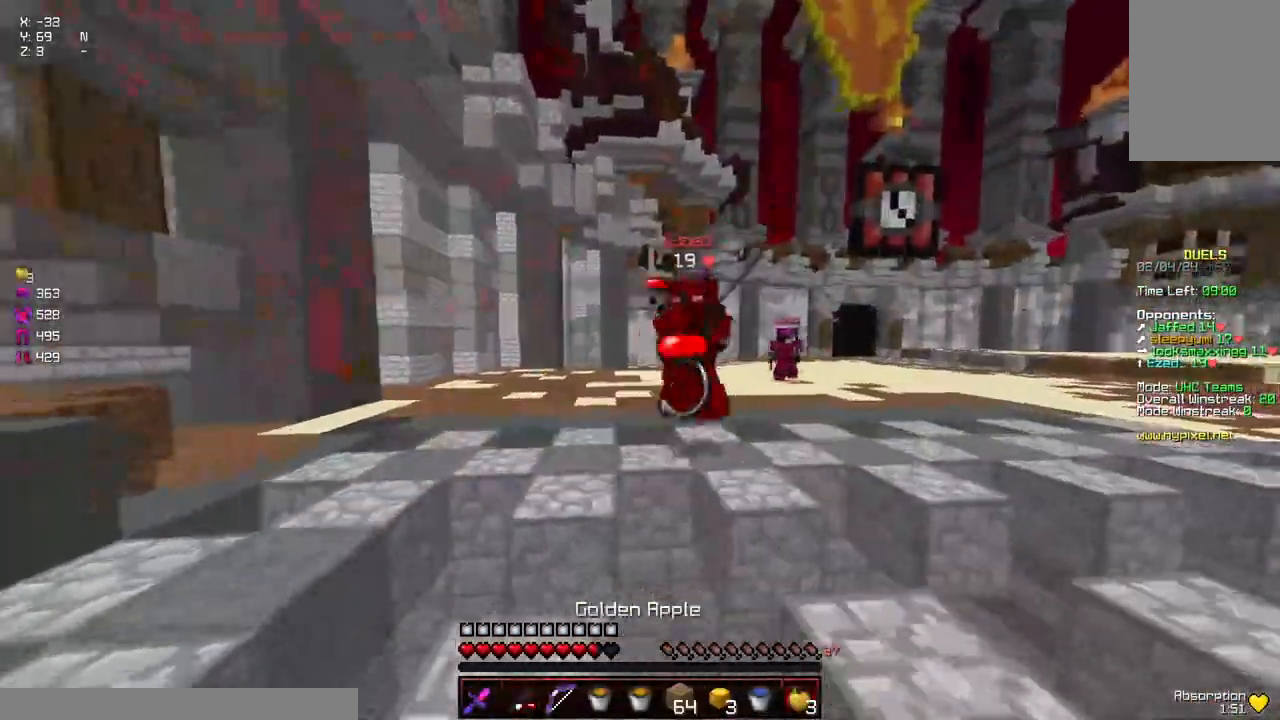
{"keys": ["d", "w"], "mouse": [], "events": [[67, "mouse_right", "down"], [150, "mouse_right", "up"], [300, "a", "up"], [450, "d", "down"], [450, "mouse_left", "down"], [500, "mouse_left", "up"]]}
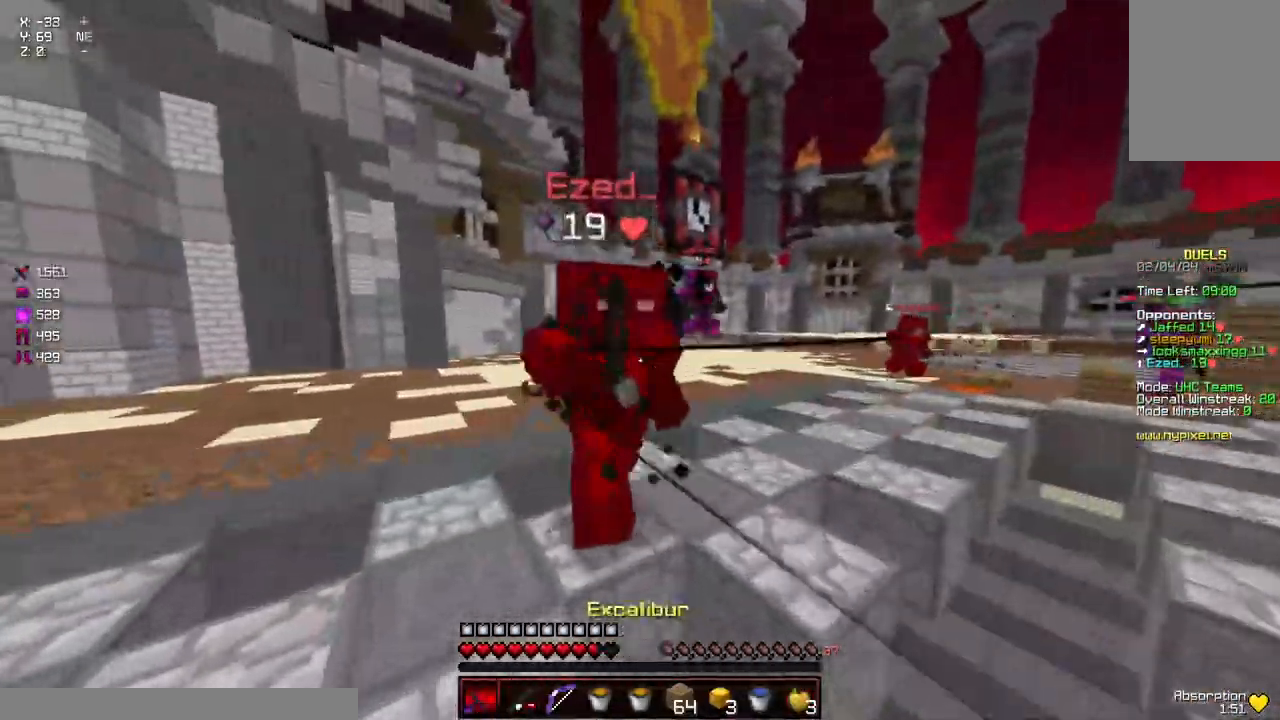
{"keys": ["a", "s"], "mouse": ["left"], "events": [[34, "mouse_left", "down"], [100, "d", "up"], [100, "w", "up"], [150, "a", "down"], [150, "mouse_left", "up"], [200, "mouse_left", "down"], [350, "s", "down"], [417, "mouse_left", "up"], [467, "mouse_left", "down"]]}
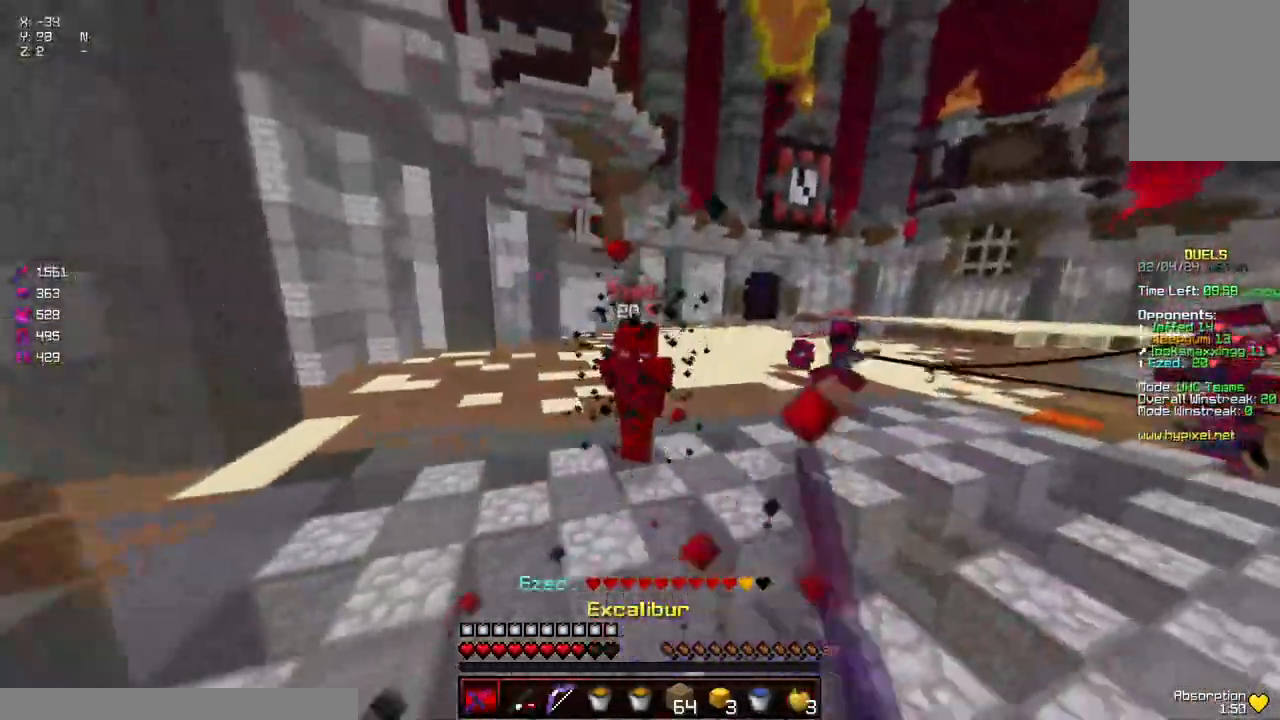
{"keys": ["a", "w"], "mouse": ["right"], "events": [[17, "mouse_left", "up"], [117, "mouse_right", "down"], [117, "s", "up"], [217, "mouse_right", "up"], [217, "w", "down"], [484, "mouse_right", "down"]]}
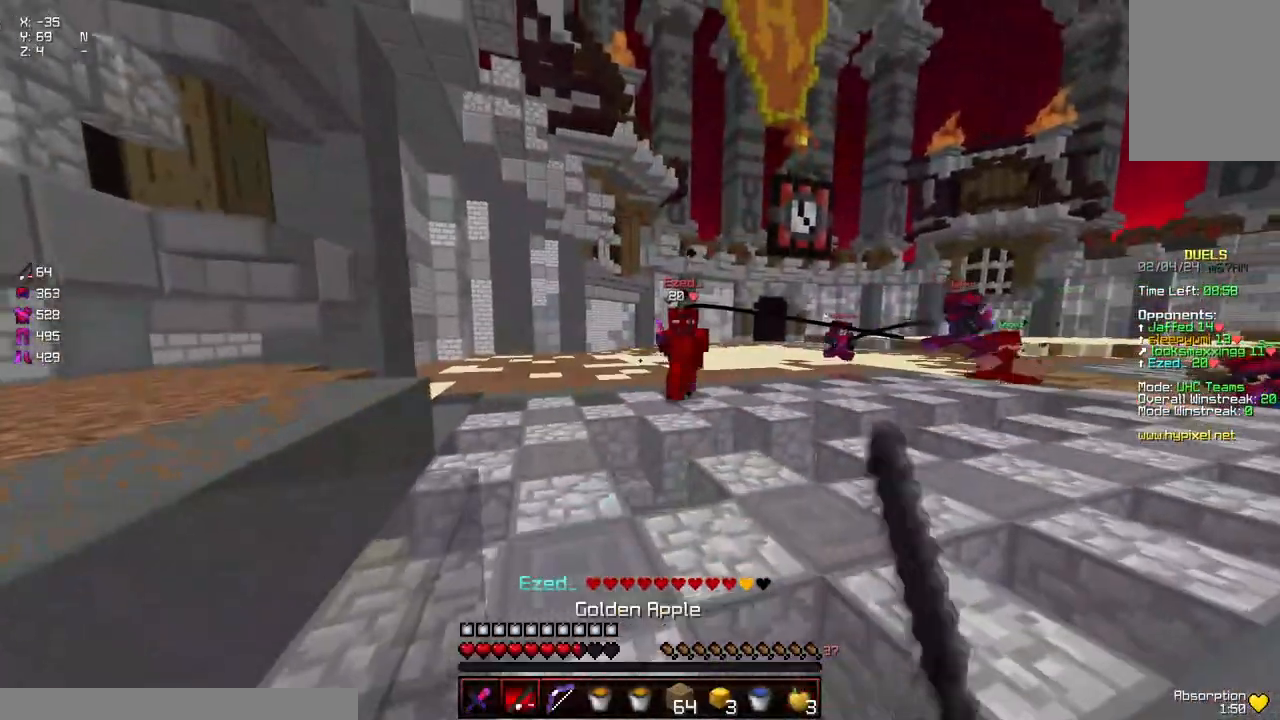
{"keys": ["d", "w"], "mouse": [], "events": [[34, "mouse_right", "up"], [284, "a", "up"], [284, "d", "down"], [284, "mouse_right", "down"], [334, "mouse_right", "up"]]}
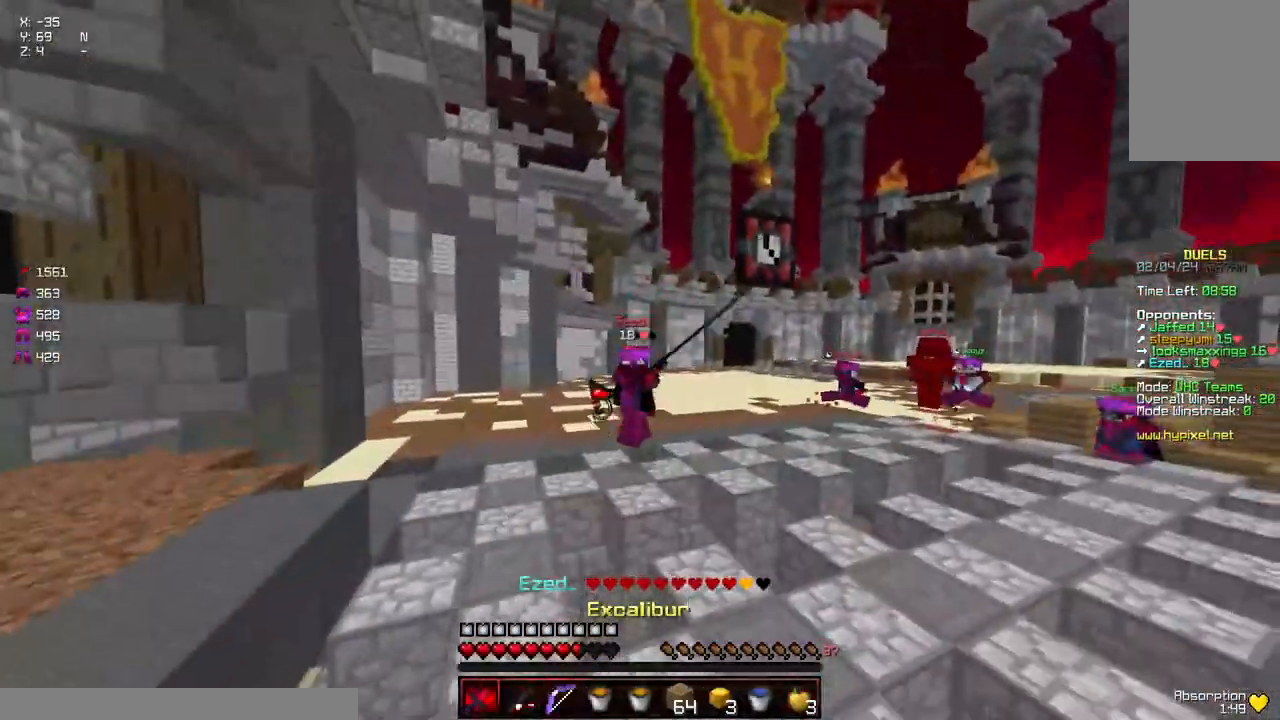
{"keys": ["a", "w"], "mouse": [], "events": [[84, "mouse_right", "down"], [250, "mouse_right", "up"], [400, "a", "down"], [400, "d", "up"]]}